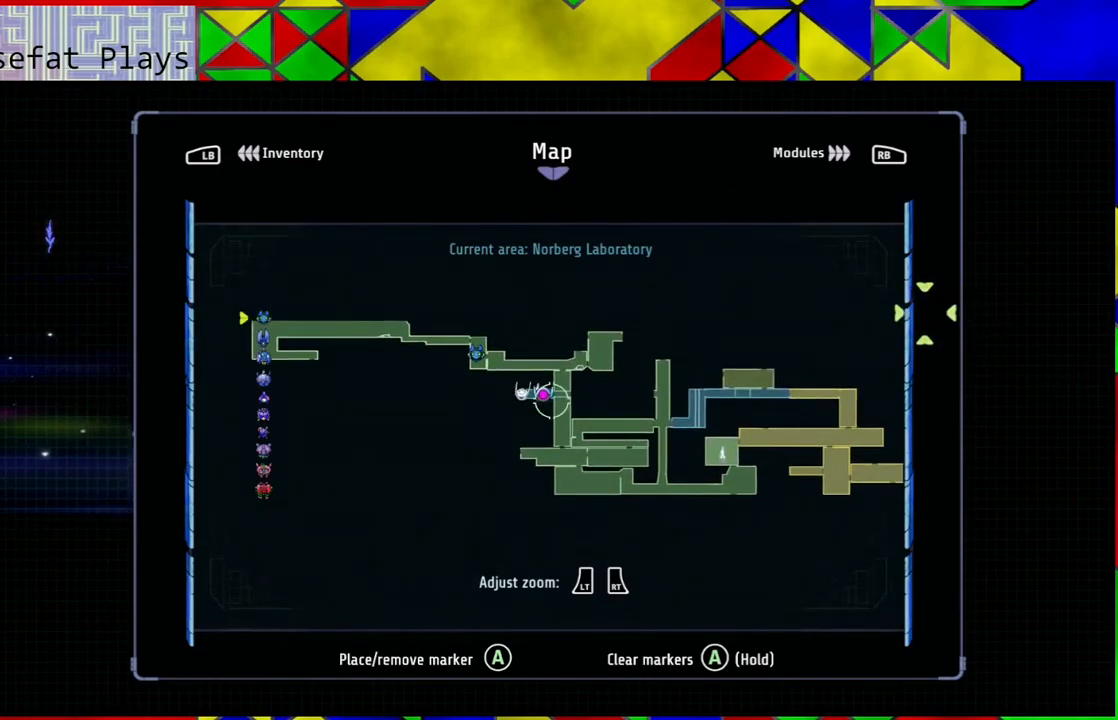
Gameplay with a controller (Nintendo layout); each line is a JSON object with the inputs held at the frame after it. "events" lists button and stick changes between this image and that frame as [ms after this image, input, new state], when the widget could be followed in between. Not read: L3 R3.
{"buttons": [], "left_stick": "center", "right_stick": "center", "events": []}
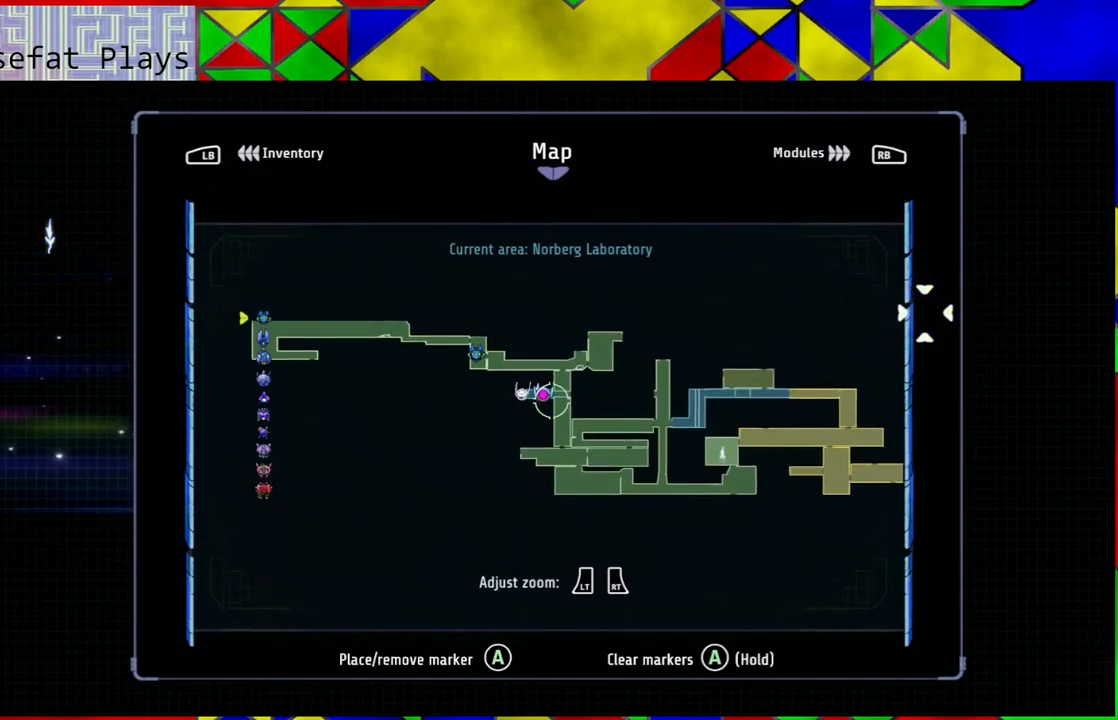
{"buttons": [], "left_stick": "center", "right_stick": "center", "events": []}
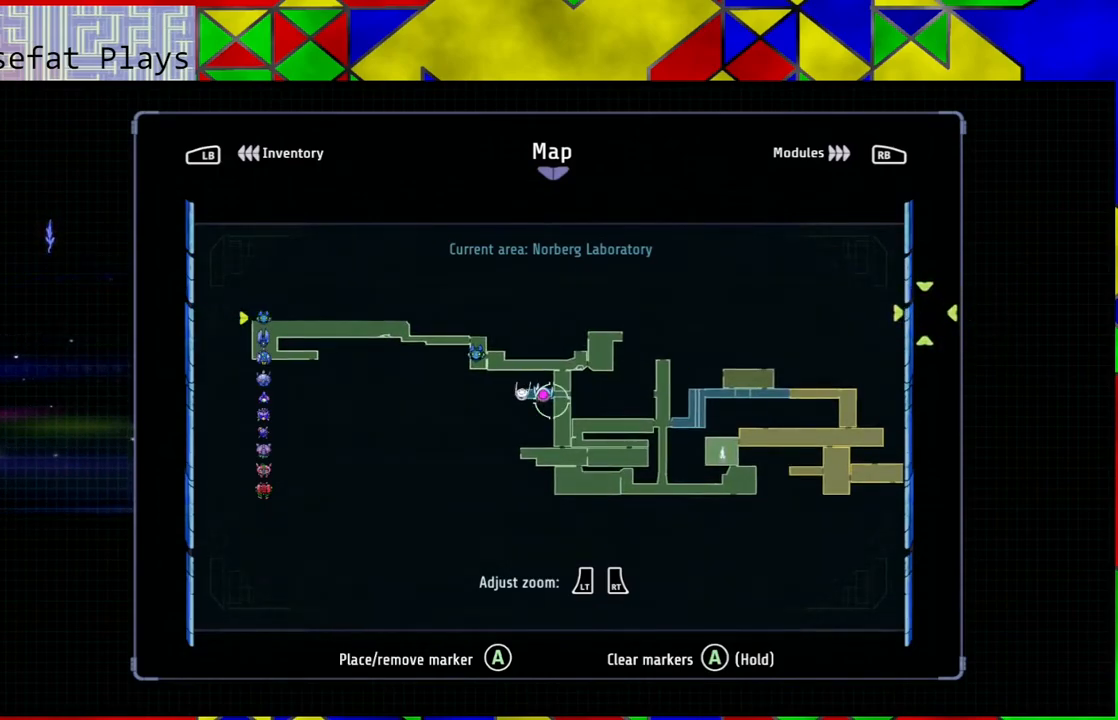
{"buttons": [], "left_stick": "center", "right_stick": "center", "events": []}
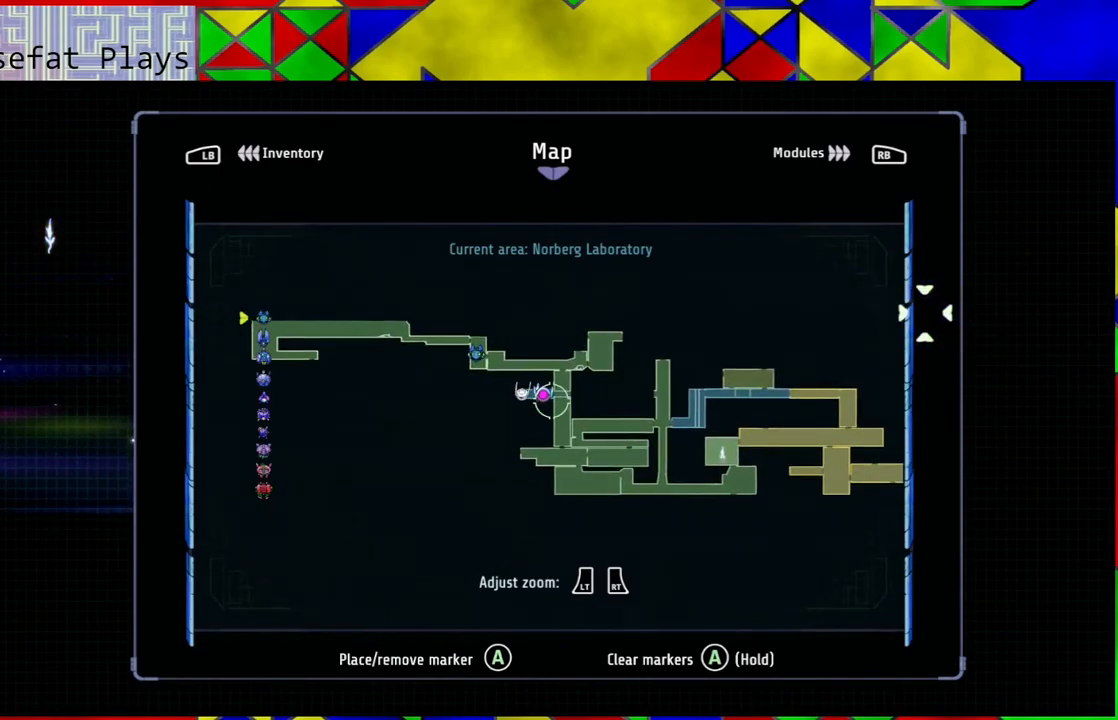
{"buttons": [], "left_stick": "center", "right_stick": "center", "events": []}
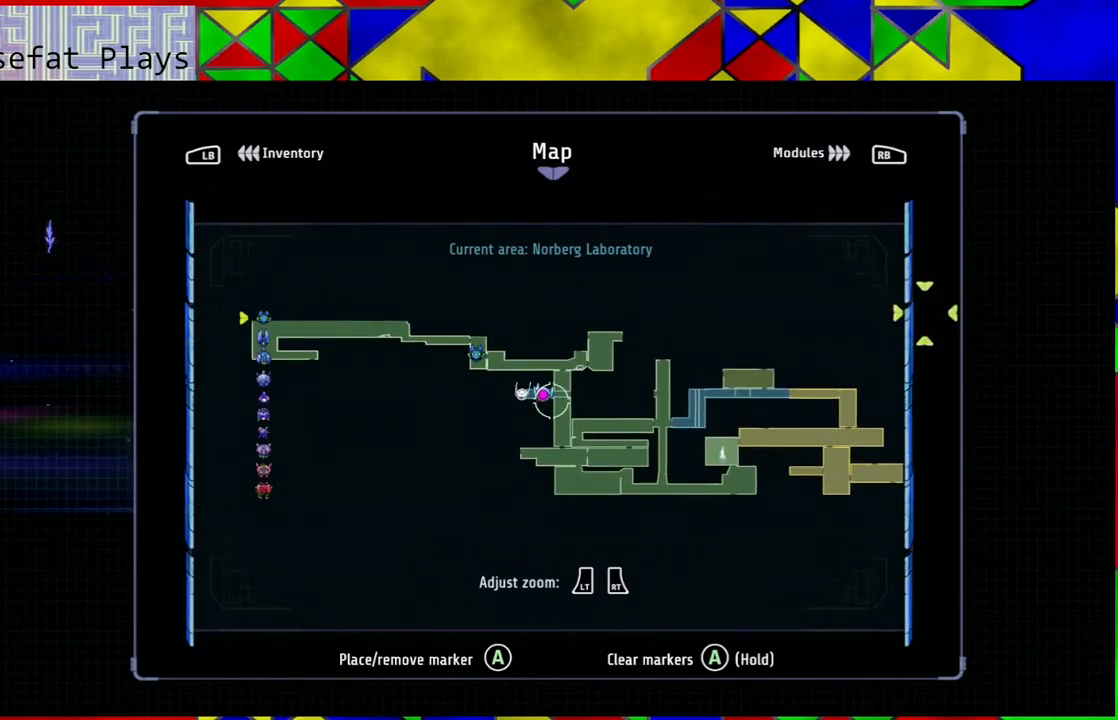
{"buttons": [], "left_stick": "center", "right_stick": "center", "events": []}
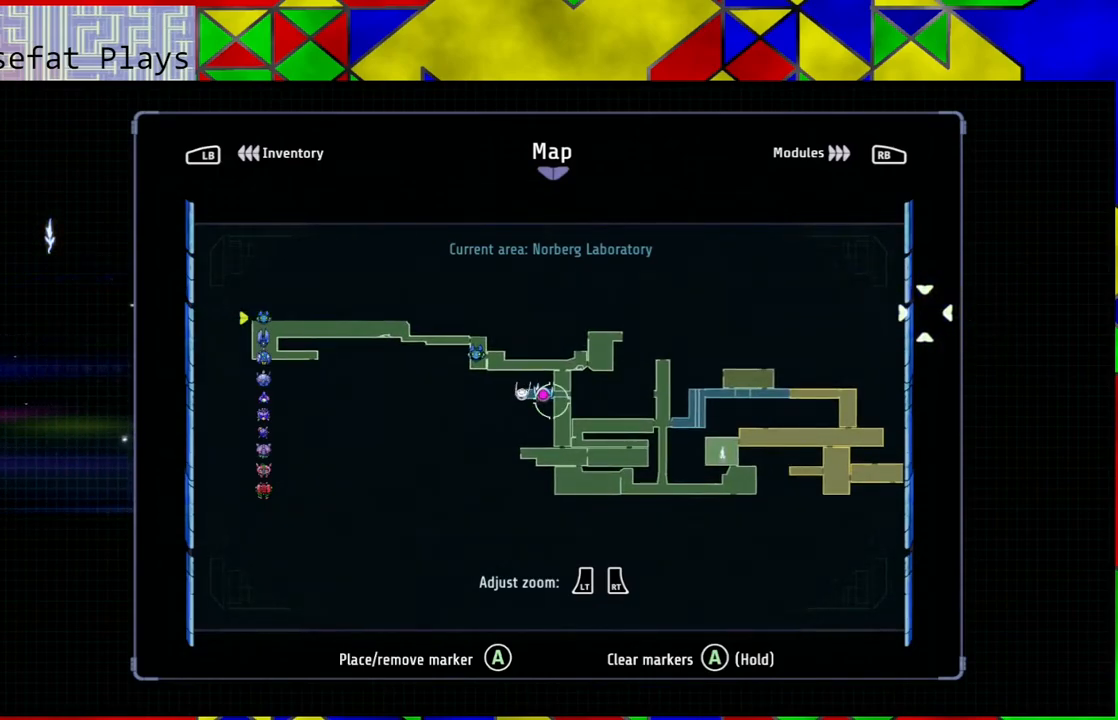
{"buttons": [], "left_stick": "center", "right_stick": "center", "events": []}
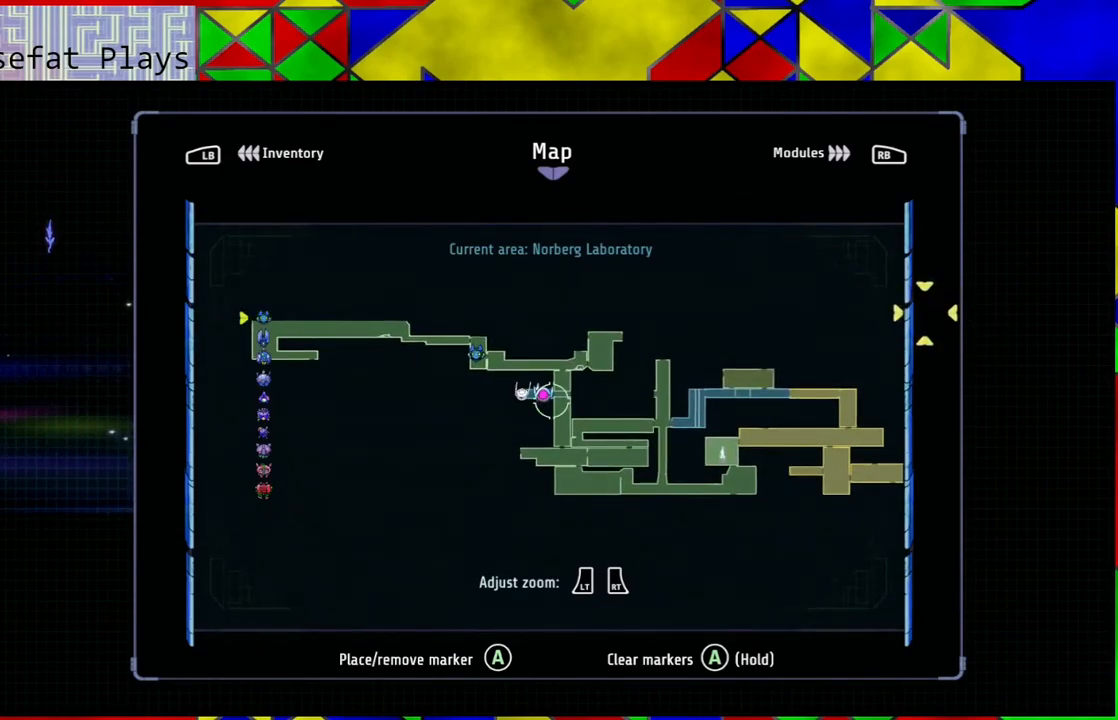
{"buttons": [], "left_stick": "center", "right_stick": "center", "events": []}
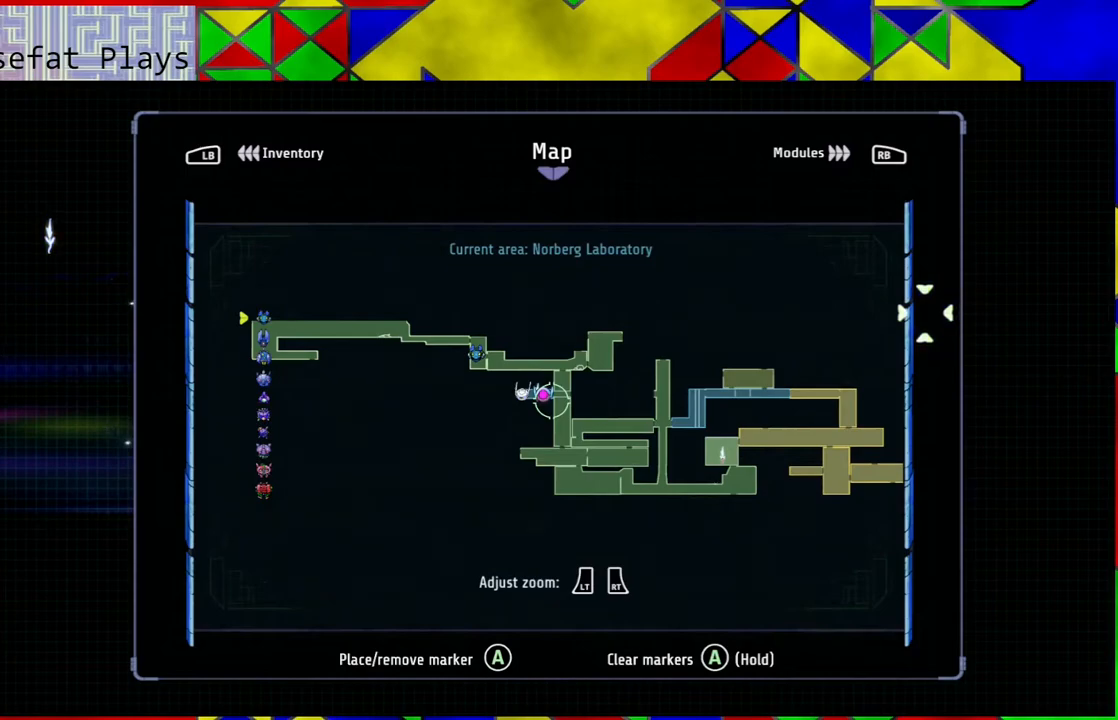
{"buttons": [], "left_stick": "center", "right_stick": "center", "events": []}
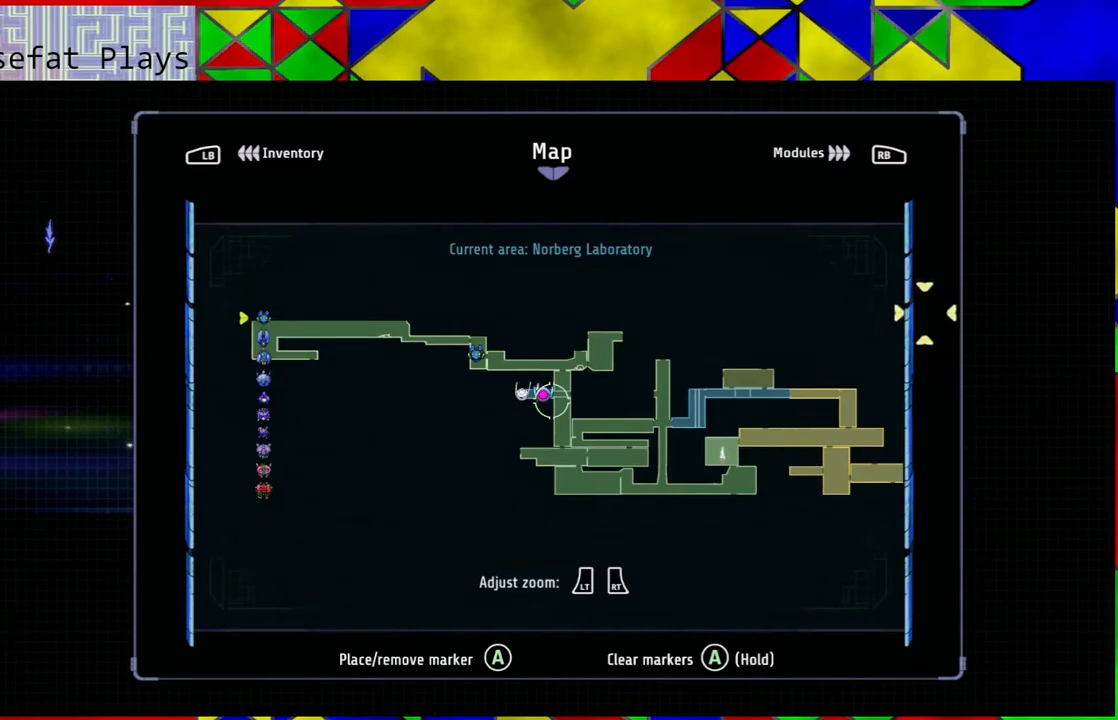
{"buttons": [], "left_stick": "right", "right_stick": "center", "events": [[150, "left_stick", "right"]]}
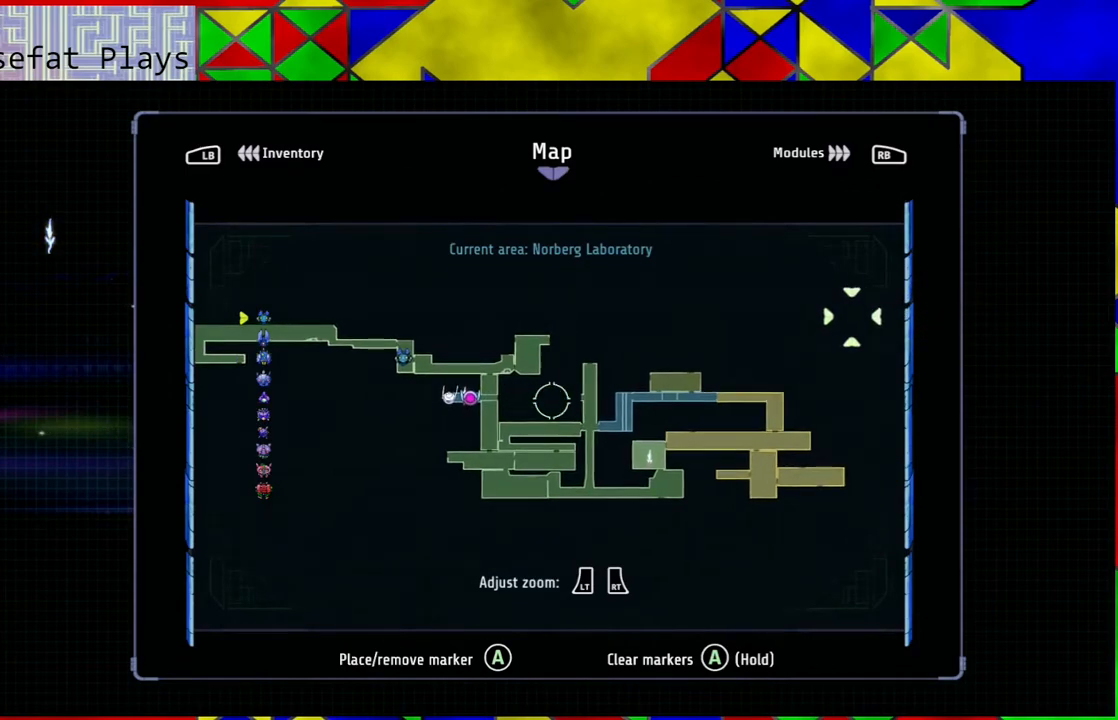
{"buttons": [], "left_stick": "center", "right_stick": "center", "events": [[183, "left_stick", "center"]]}
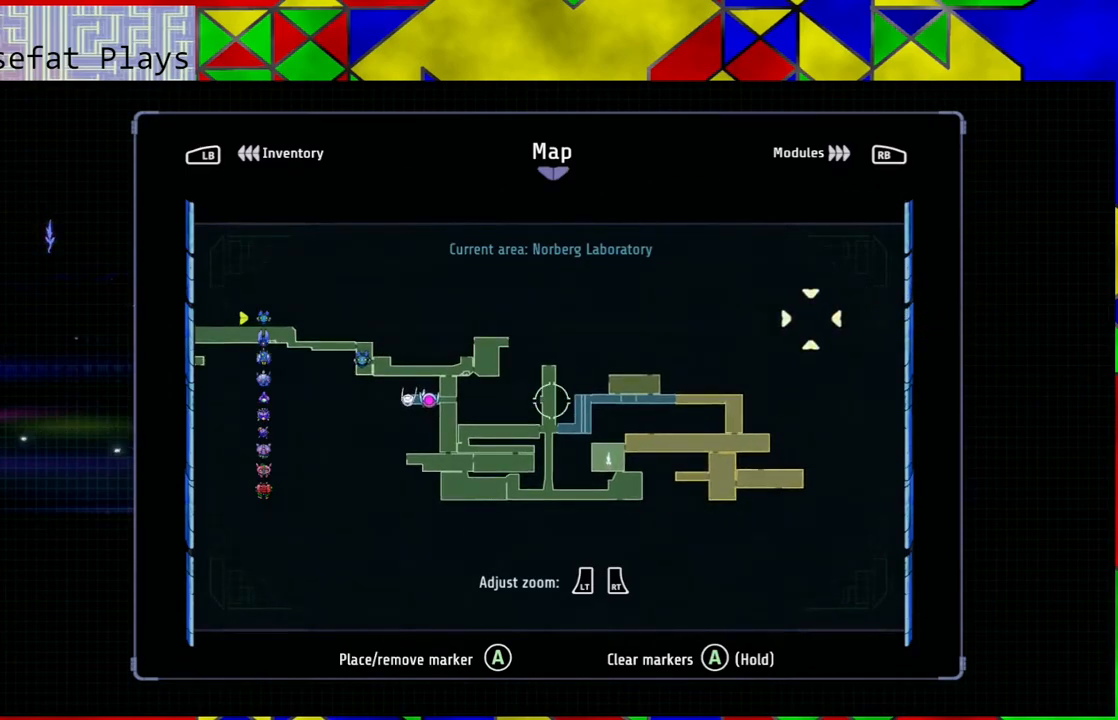
{"buttons": [], "left_stick": "center", "right_stick": "center", "events": []}
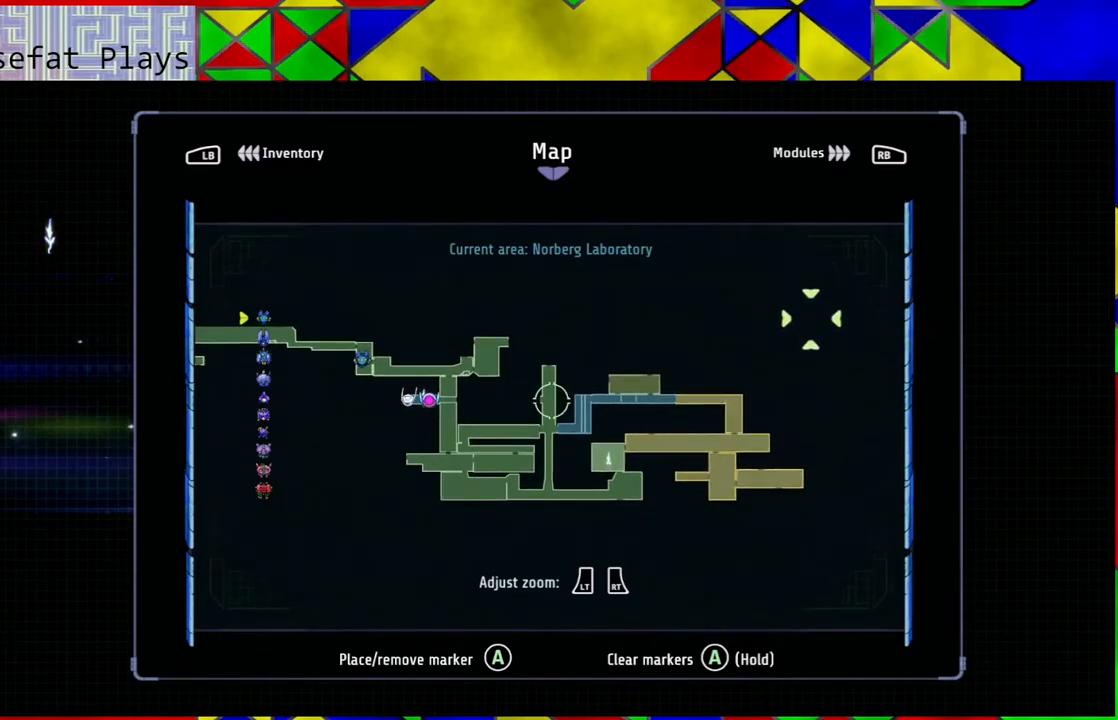
{"buttons": [], "left_stick": "center", "right_stick": "center", "events": []}
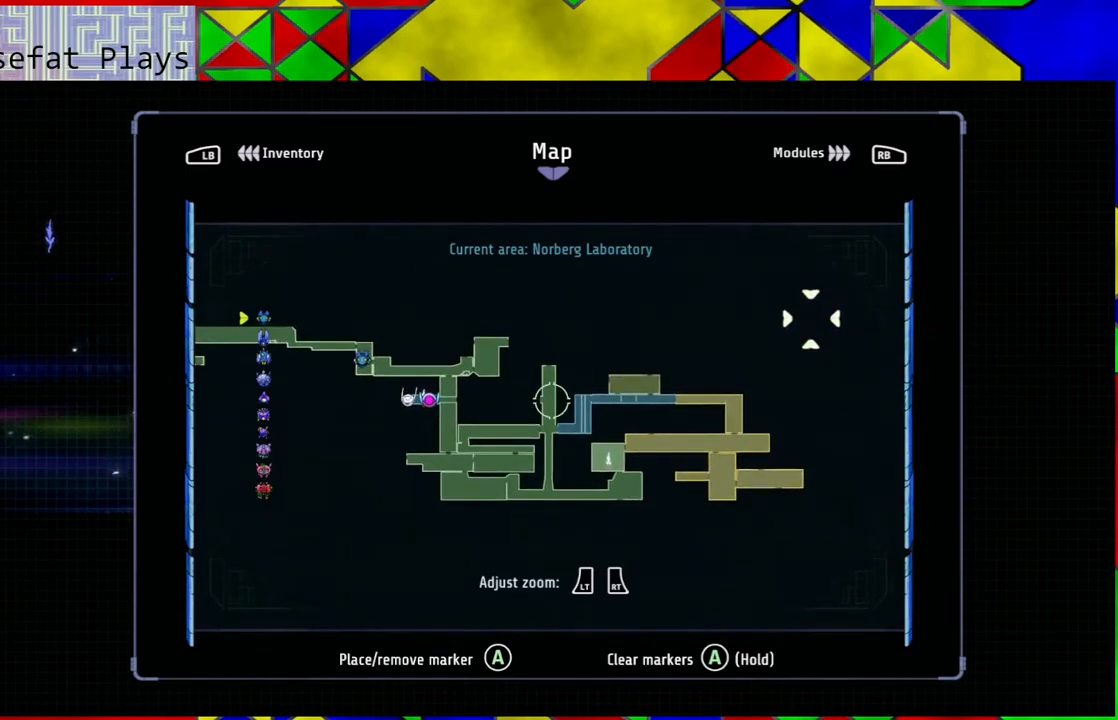
{"buttons": [], "left_stick": "center", "right_stick": "center", "events": []}
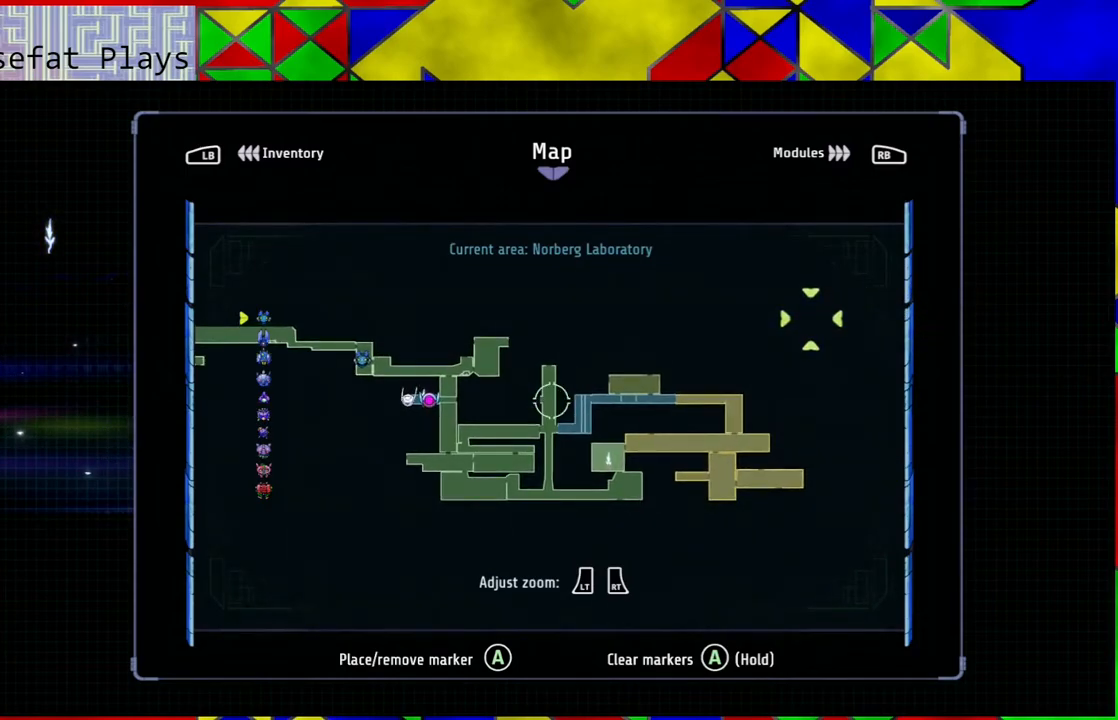
{"buttons": [], "left_stick": "center", "right_stick": "center", "events": []}
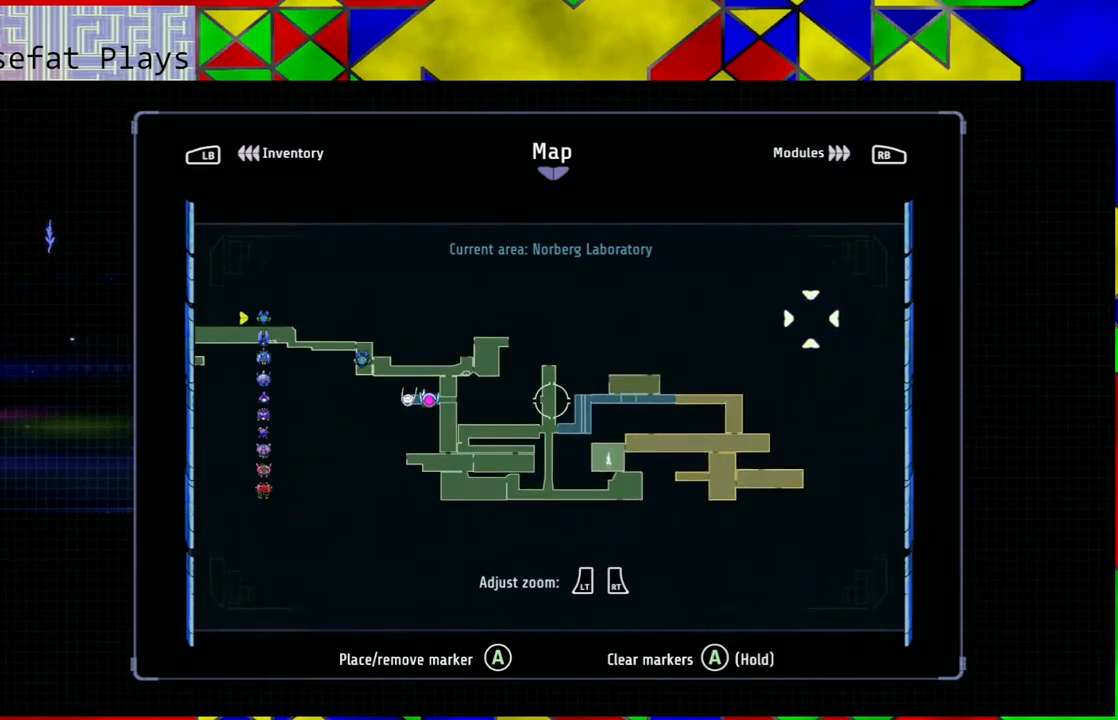
{"buttons": [], "left_stick": "center", "right_stick": "center", "events": []}
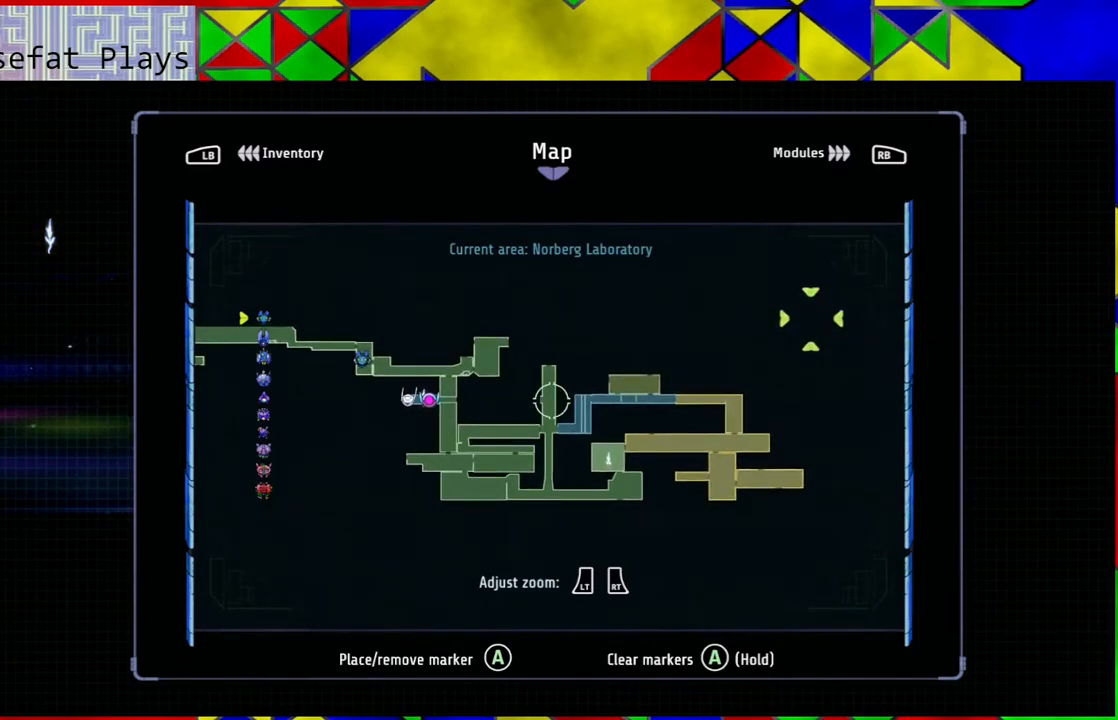
{"buttons": [], "left_stick": "center", "right_stick": "center", "events": []}
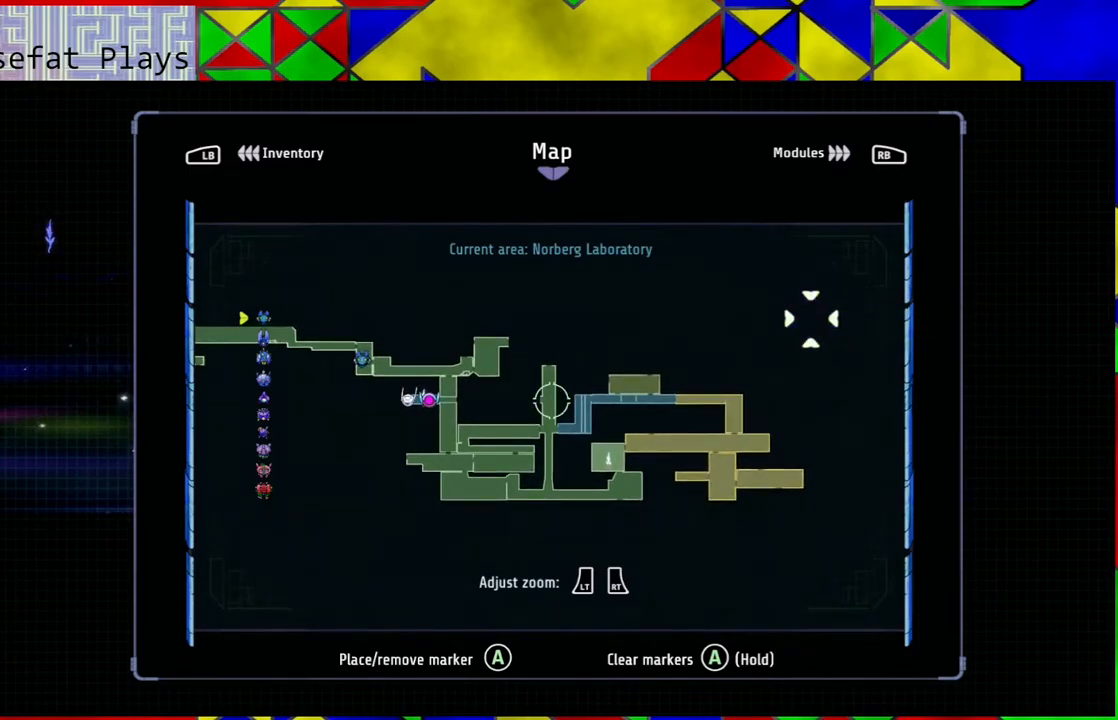
{"buttons": [], "left_stick": "center", "right_stick": "center", "events": []}
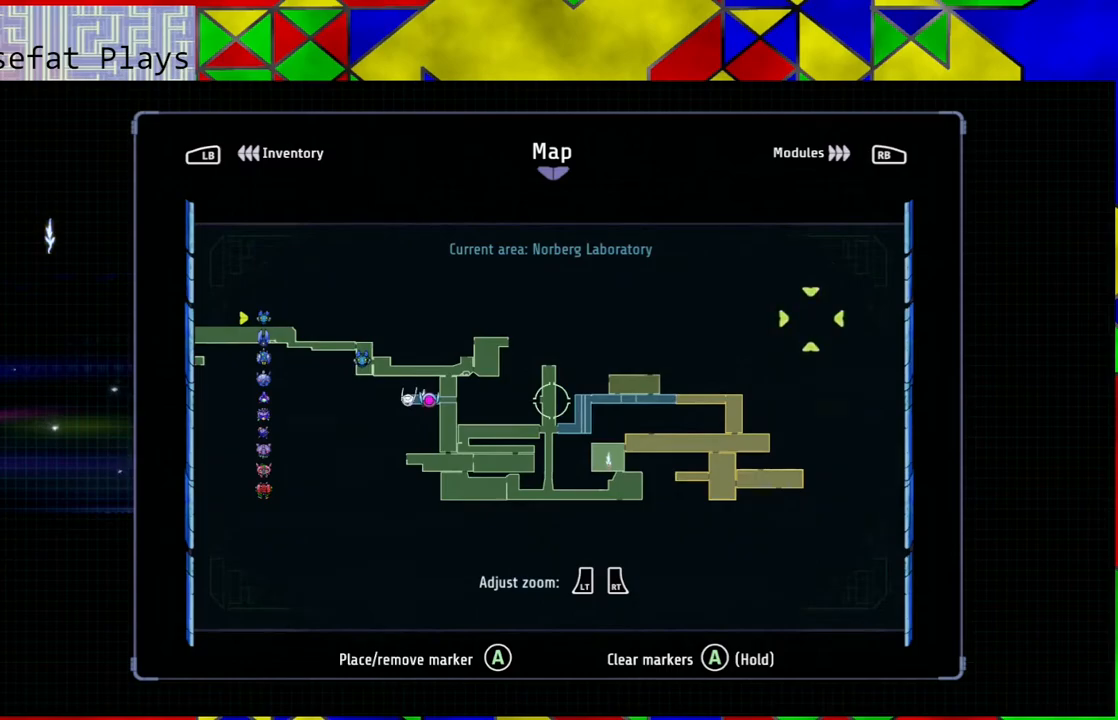
{"buttons": [], "left_stick": "center", "right_stick": "center", "events": []}
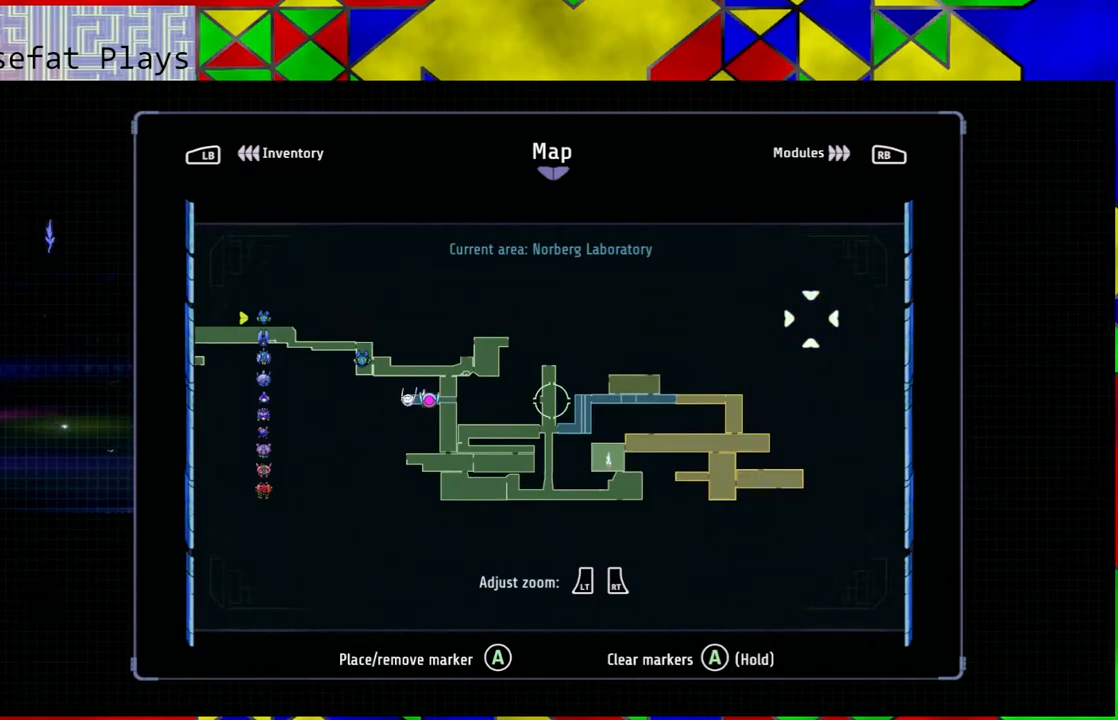
{"buttons": [], "left_stick": "right", "right_stick": "center", "events": [[17, "SELECT", "down"], [133, "SELECT", "up"], [483, "left_stick", "right"]]}
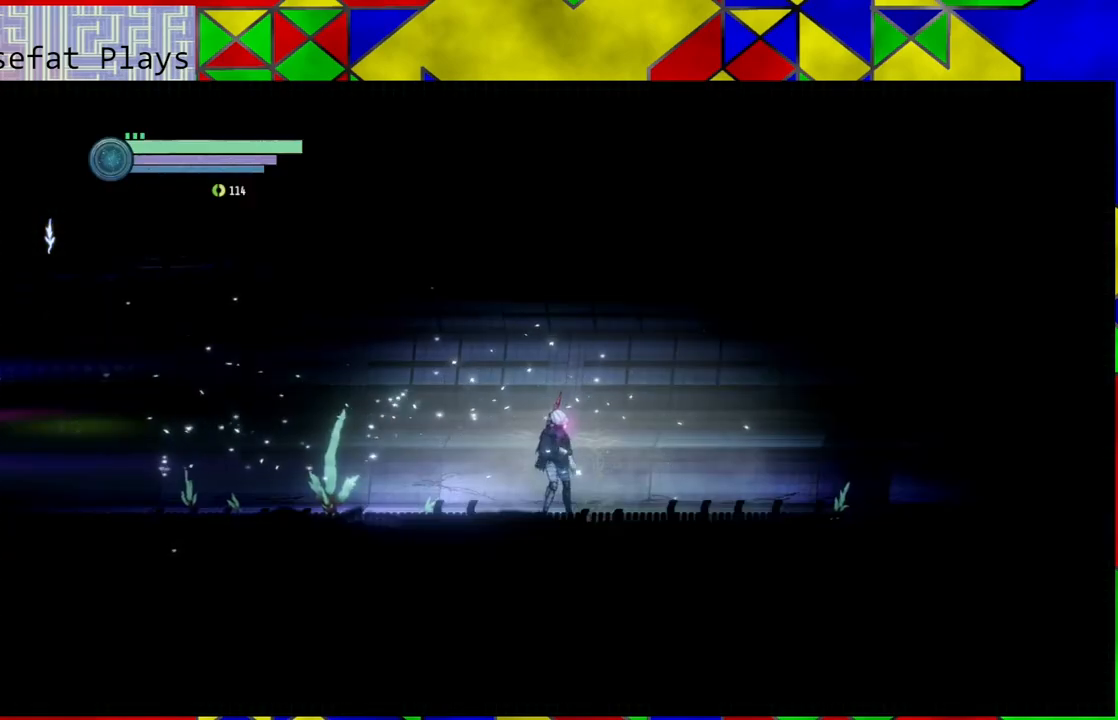
{"buttons": [], "left_stick": "right", "right_stick": "center", "events": []}
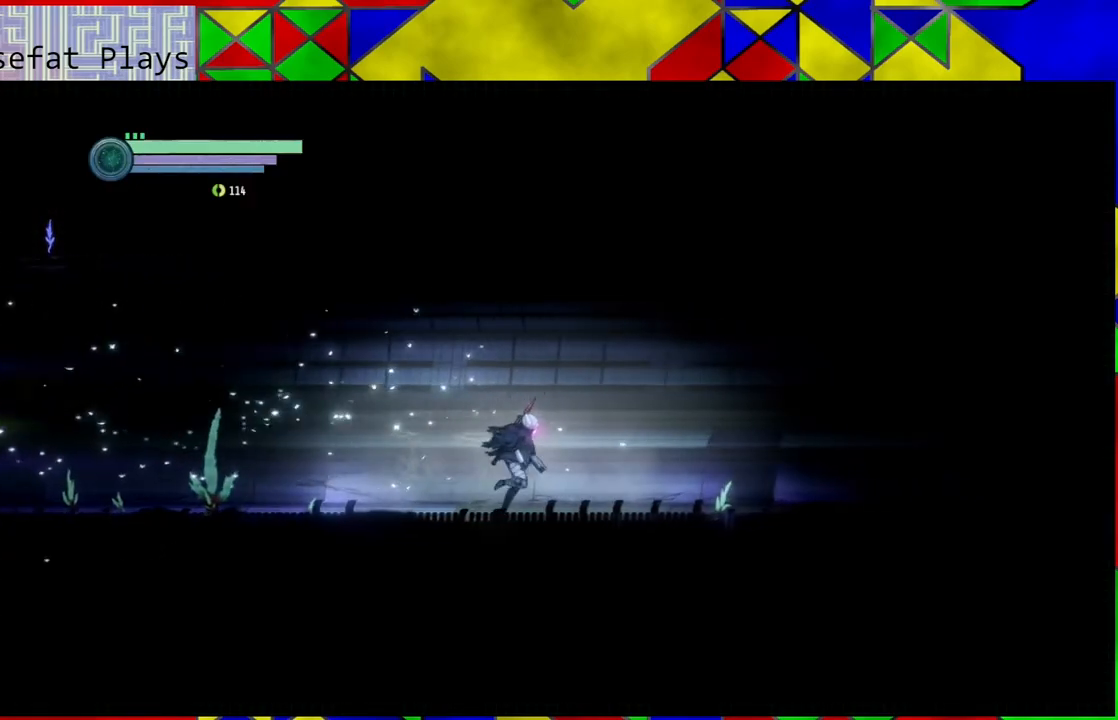
{"buttons": [], "left_stick": "right", "right_stick": "center", "events": []}
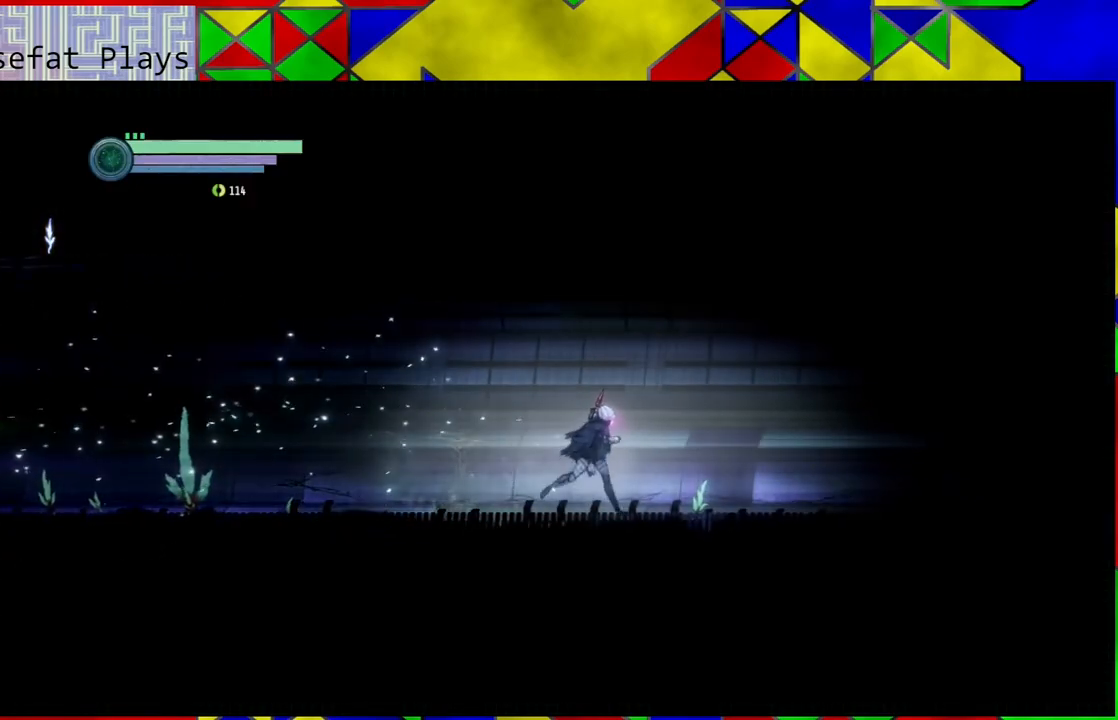
{"buttons": [], "left_stick": "right", "right_stick": "center", "events": [[200, "R1", "down"], [367, "R1", "up"]]}
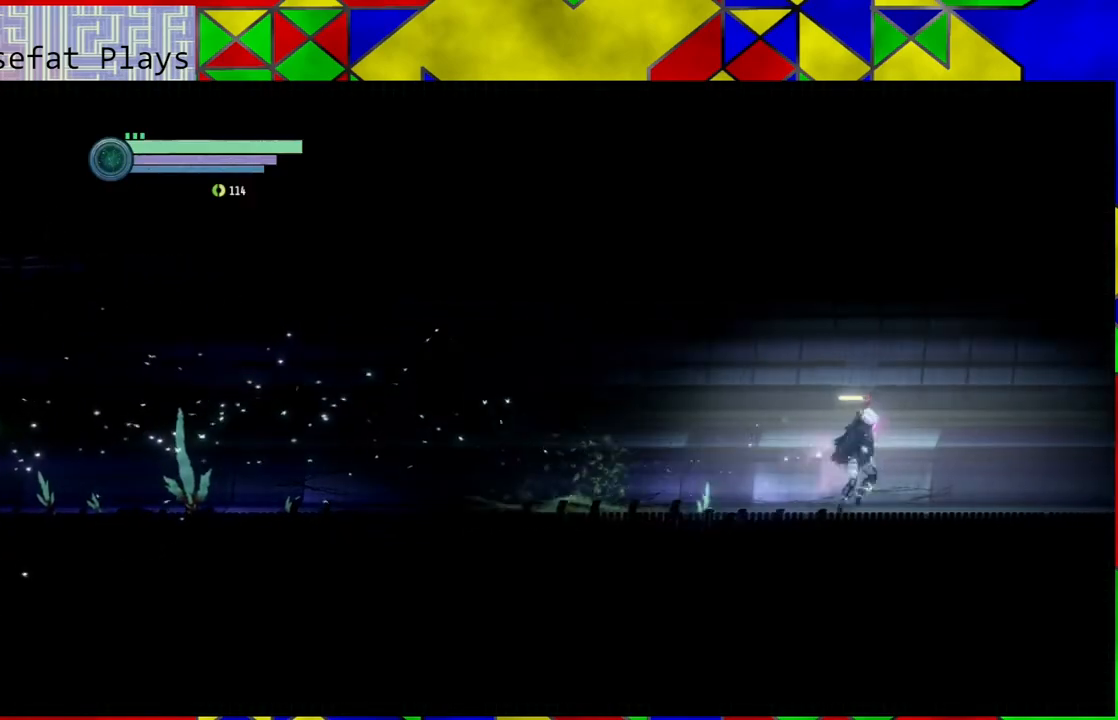
{"buttons": ["R1"], "left_stick": "right", "right_stick": "center", "events": [[367, "R1", "down"]]}
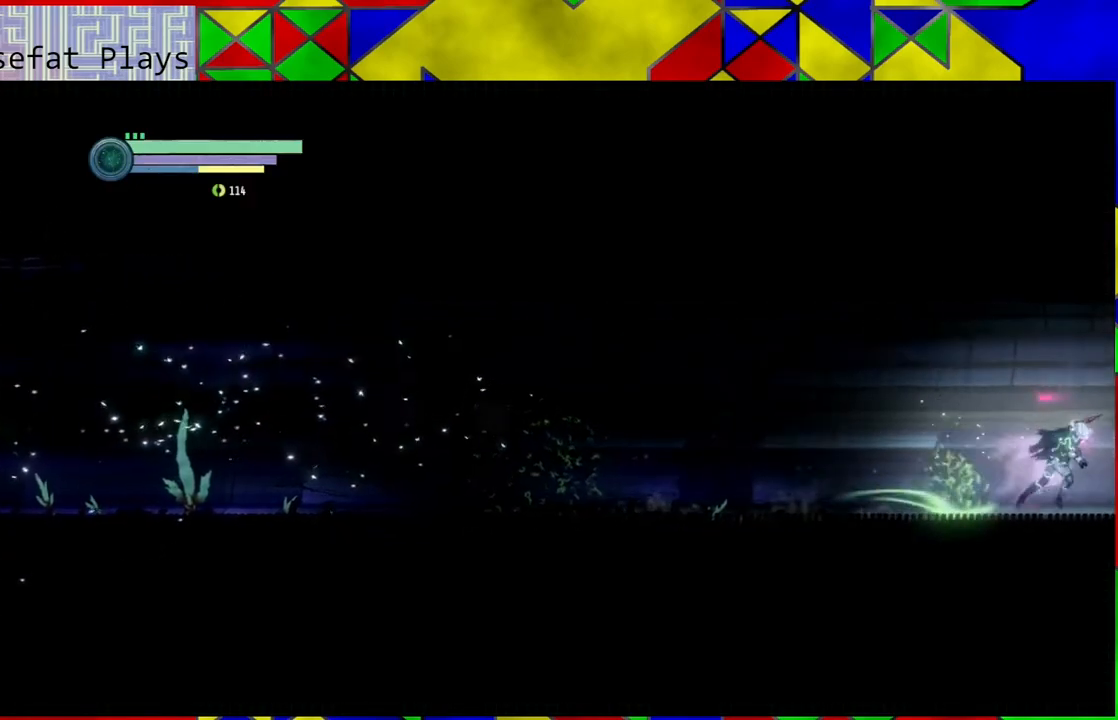
{"buttons": [], "left_stick": "right", "right_stick": "center", "events": [[50, "R1", "up"]]}
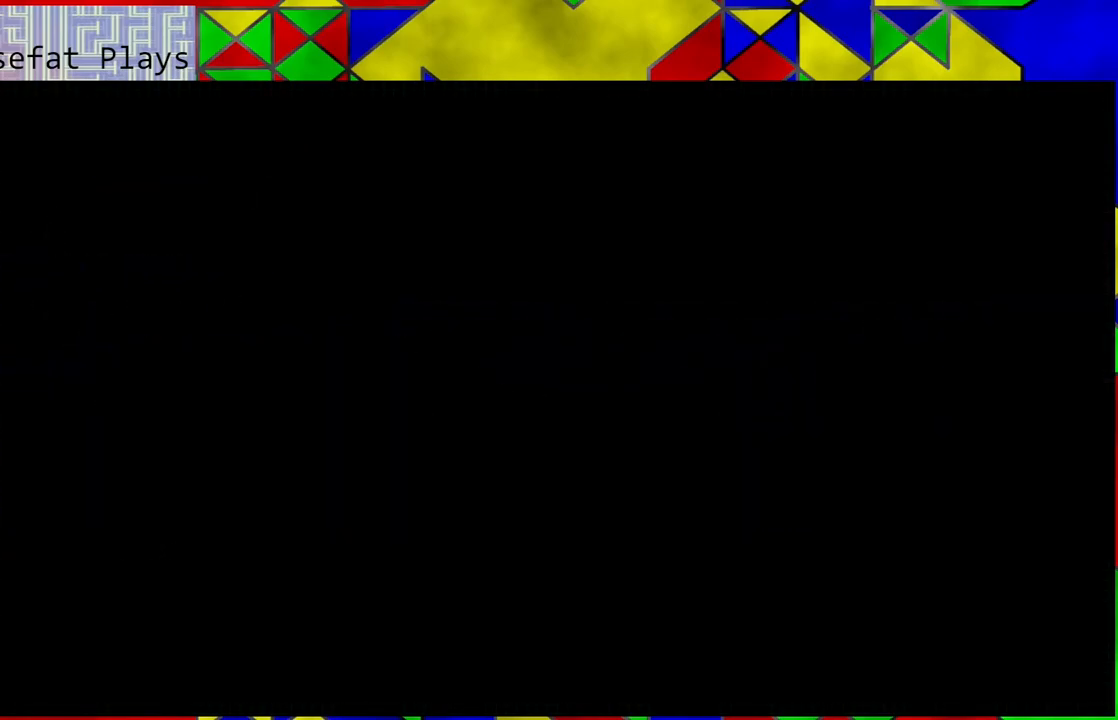
{"buttons": [], "left_stick": "center", "right_stick": "center", "events": [[450, "left_stick", "center"]]}
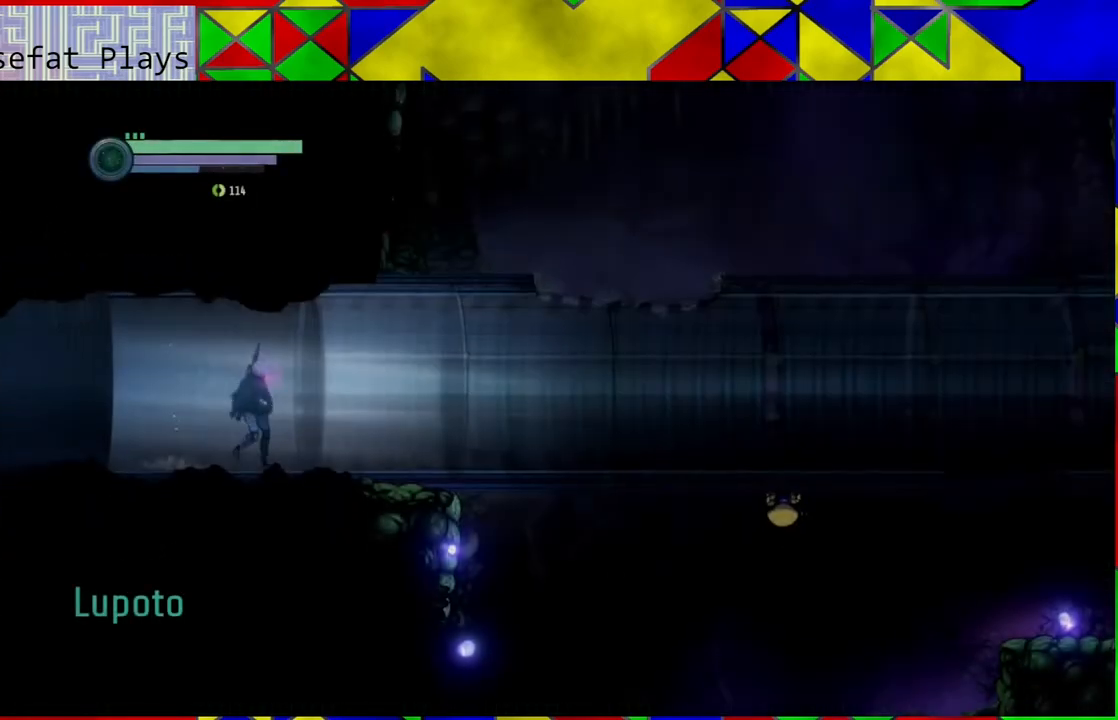
{"buttons": [], "left_stick": "right", "right_stick": "center", "events": [[217, "left_stick", "right"]]}
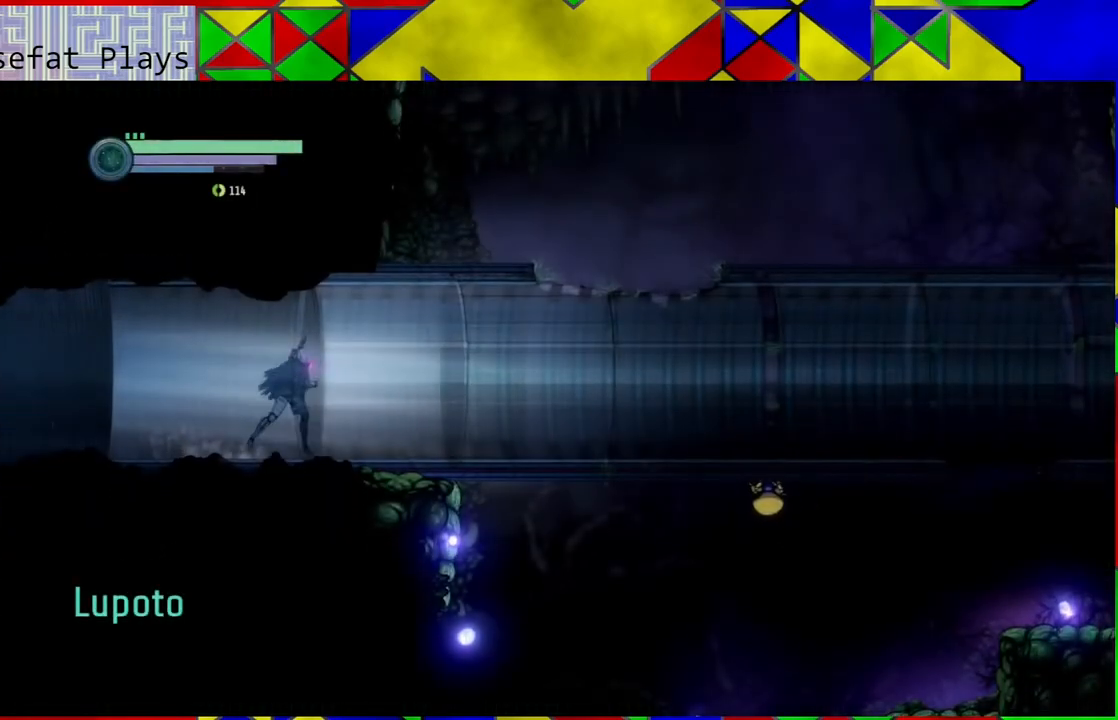
{"buttons": [], "left_stick": "right", "right_stick": "center", "events": []}
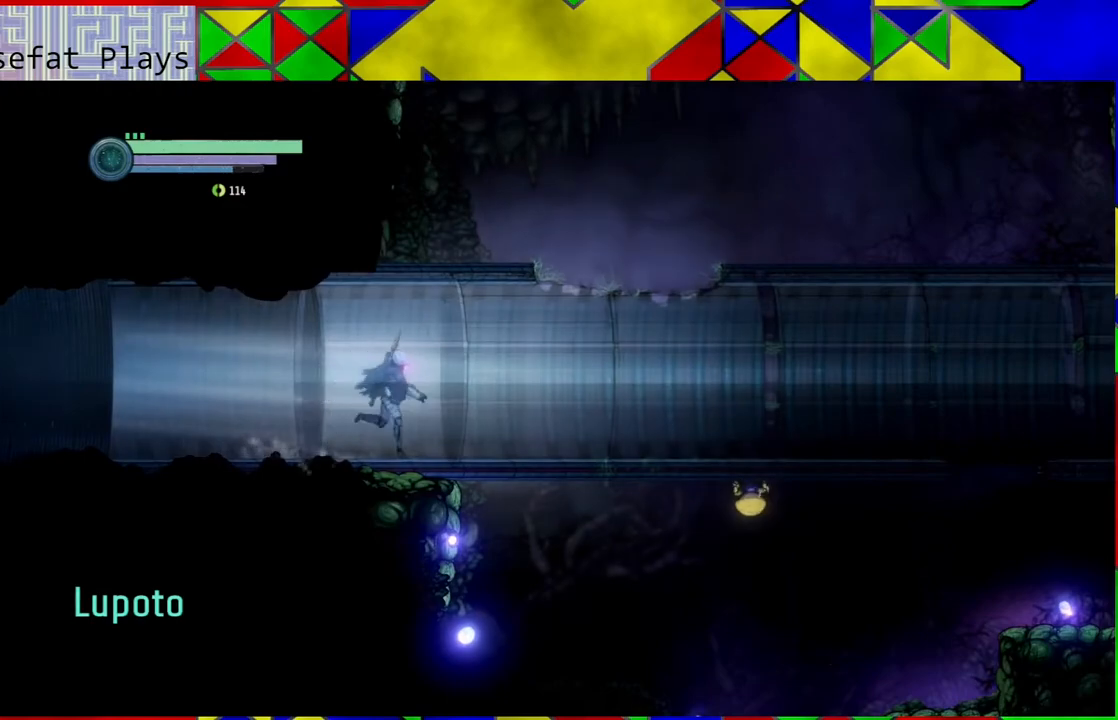
{"buttons": ["R1"], "left_stick": "right", "right_stick": "center", "events": [[433, "R1", "down"]]}
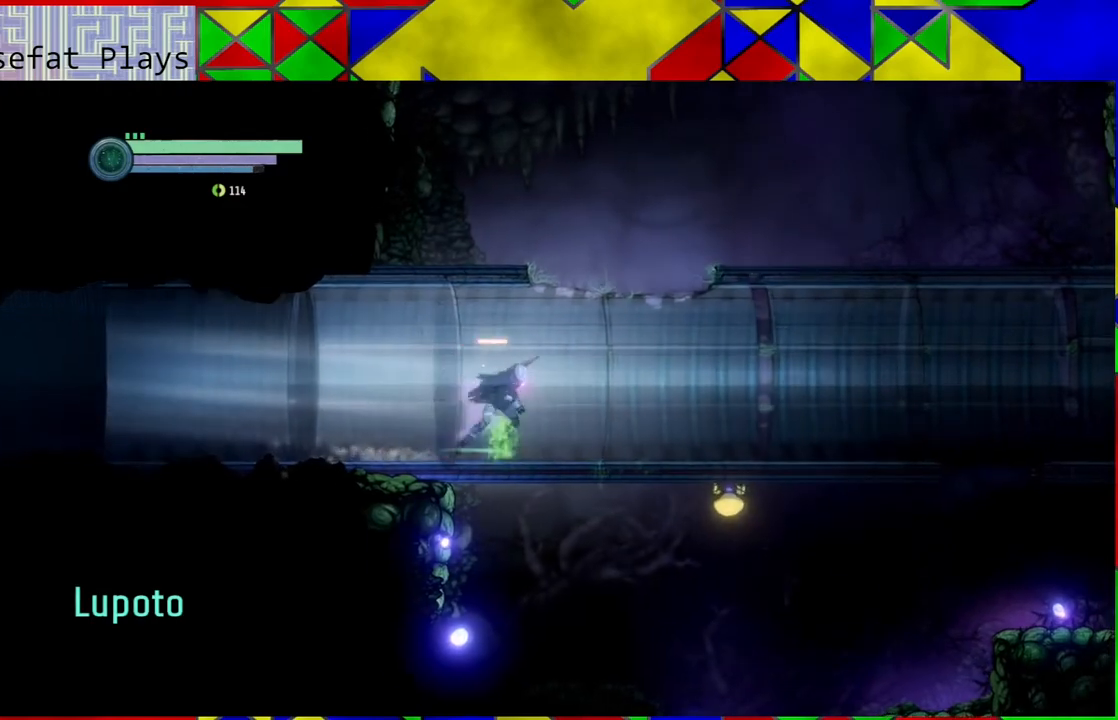
{"buttons": [], "left_stick": "right", "right_stick": "center", "events": [[100, "R1", "up"]]}
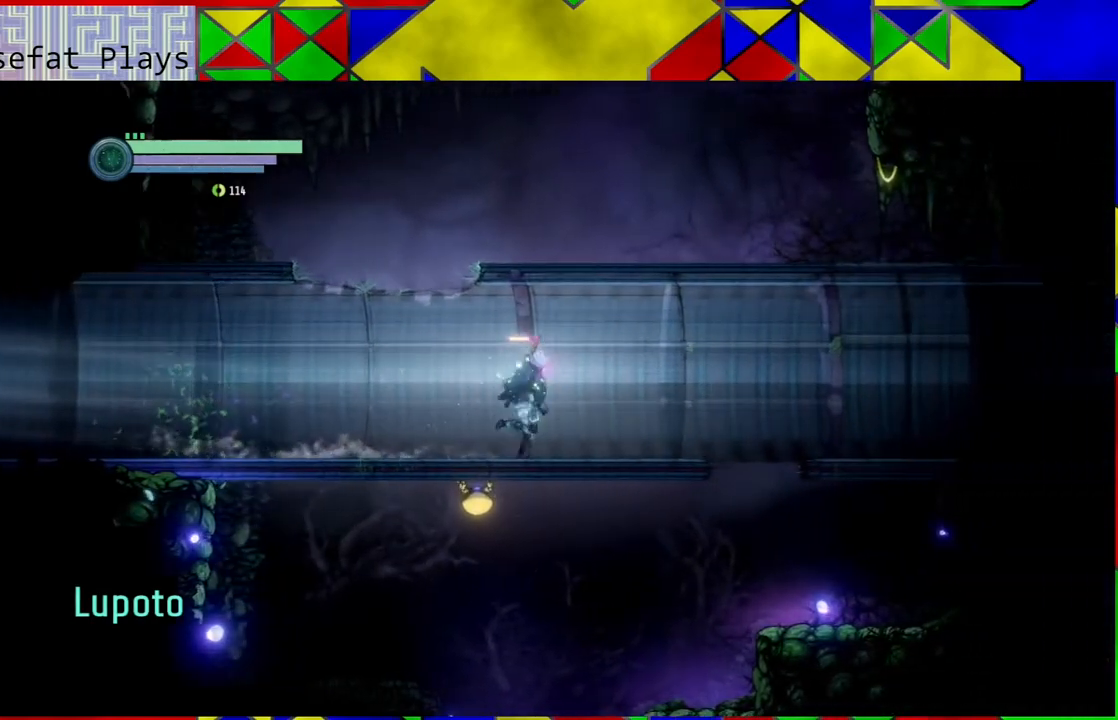
{"buttons": [], "left_stick": "right", "right_stick": "center", "events": []}